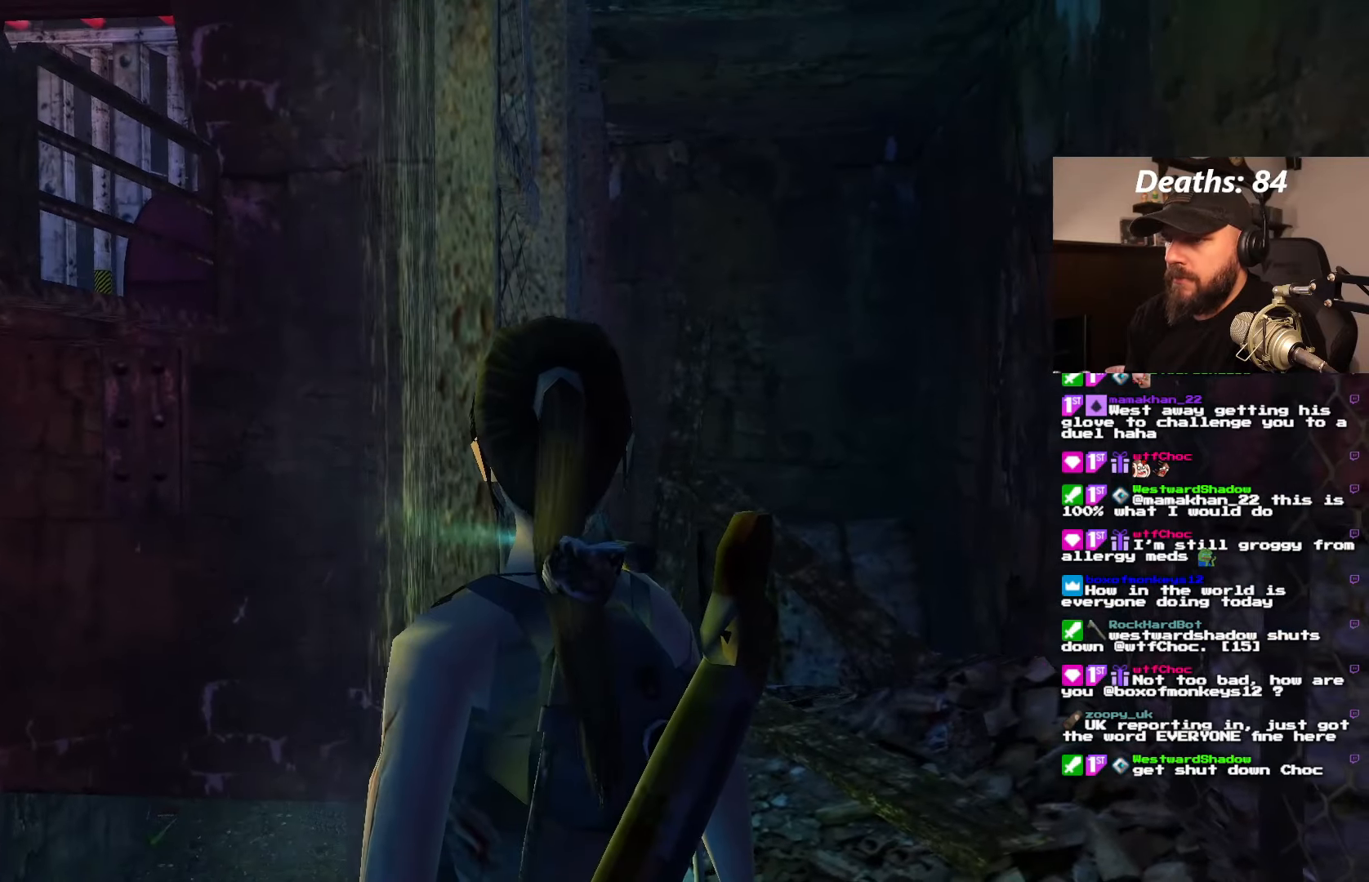
Gameplay with a controller (PlayStation layout); each line is a JSON object with the inputs held at the frame after it. "events" lists button and stick changes between this image and that frame as [ms after this image, input, new state], when the widget could be followed in between. Not read: L3 R3.
{"buttons": ["L1", "DPAD_LEFT"], "left_stick": "center", "right_stick": "center", "events": [[383, "DPAD_LEFT", "down"]]}
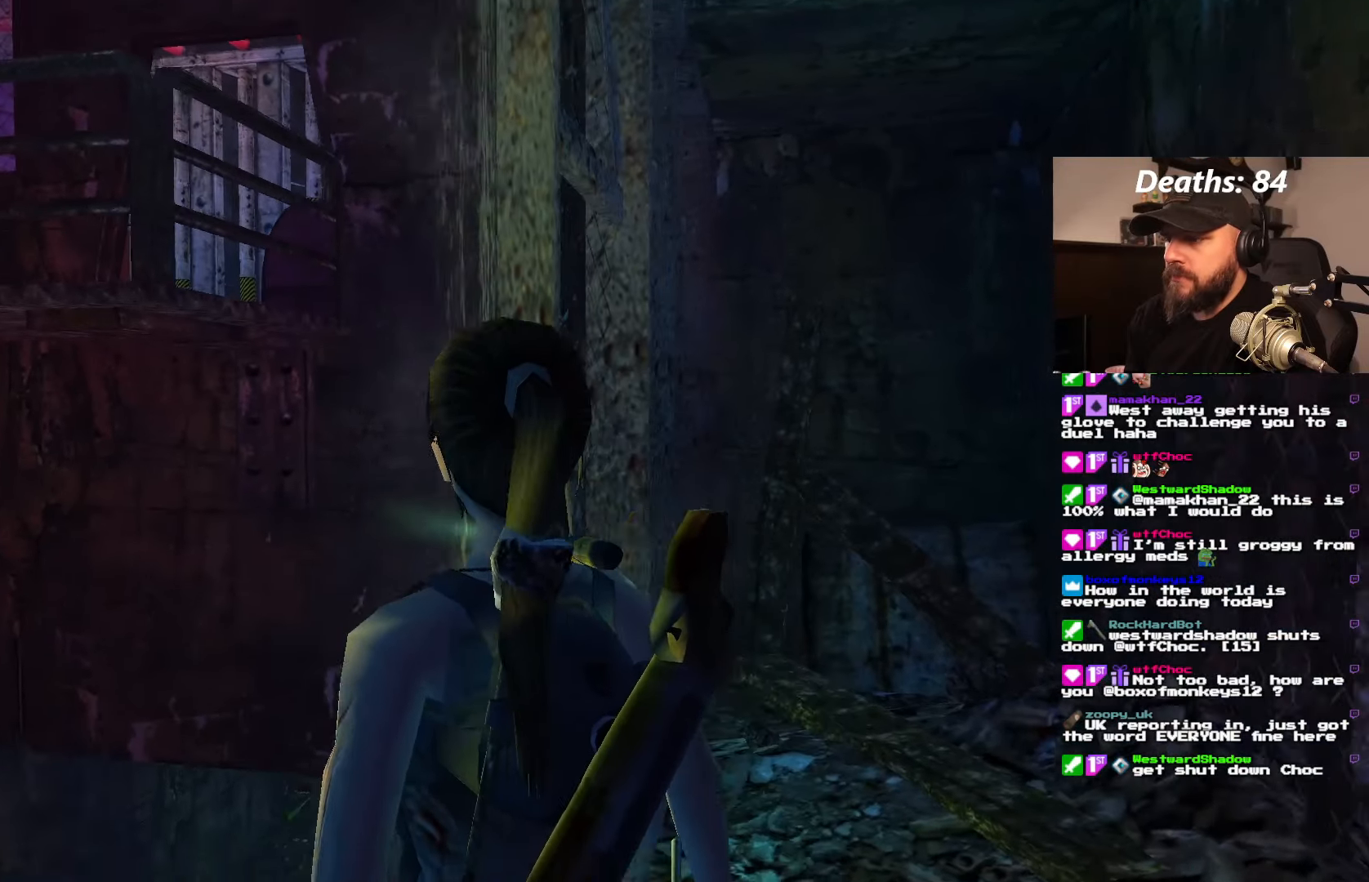
{"buttons": ["L1"], "left_stick": "center", "right_stick": "center", "events": [[300, "DPAD_LEFT", "up"]]}
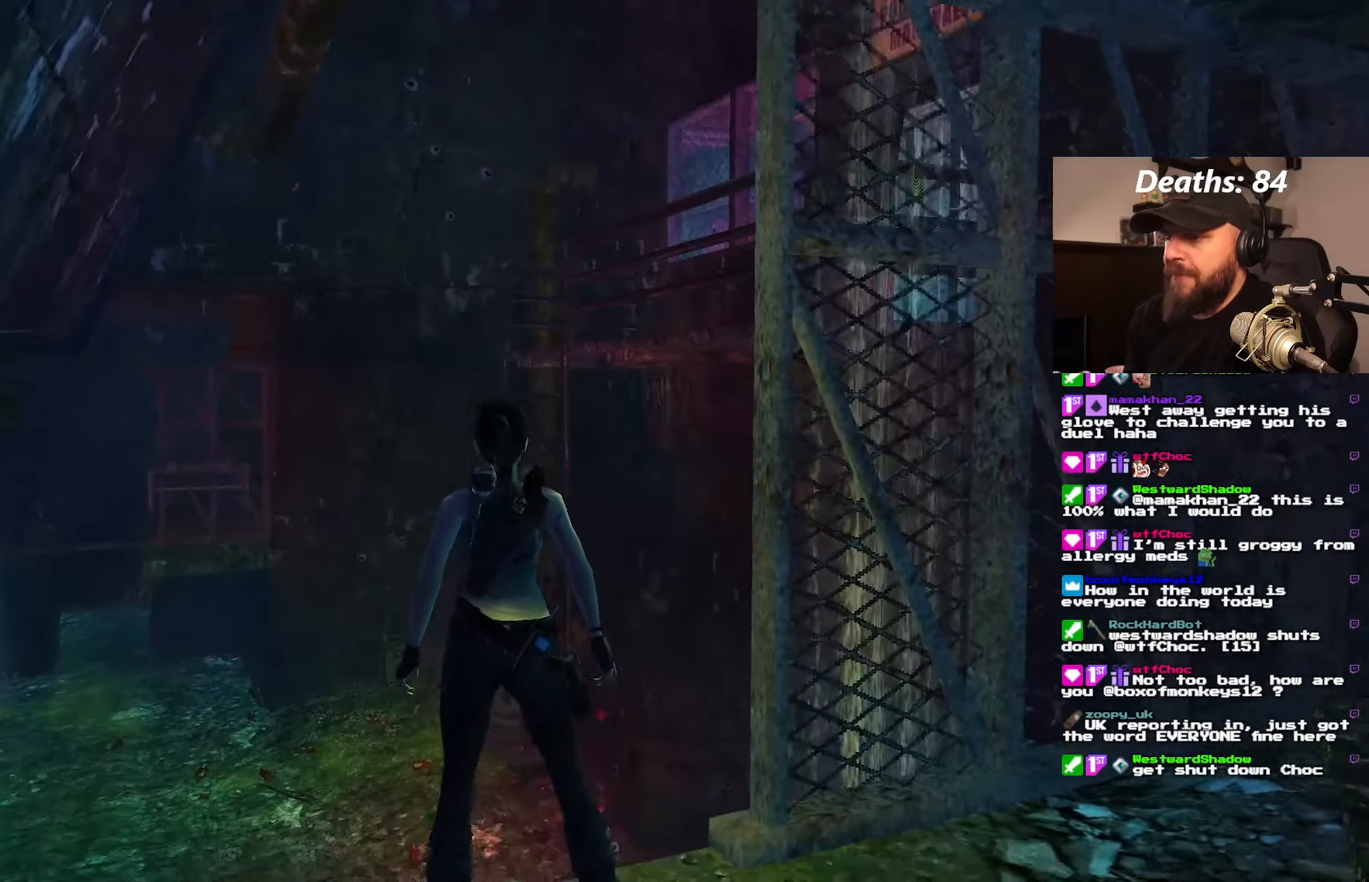
{"buttons": ["L1"], "left_stick": "center", "right_stick": "center", "events": []}
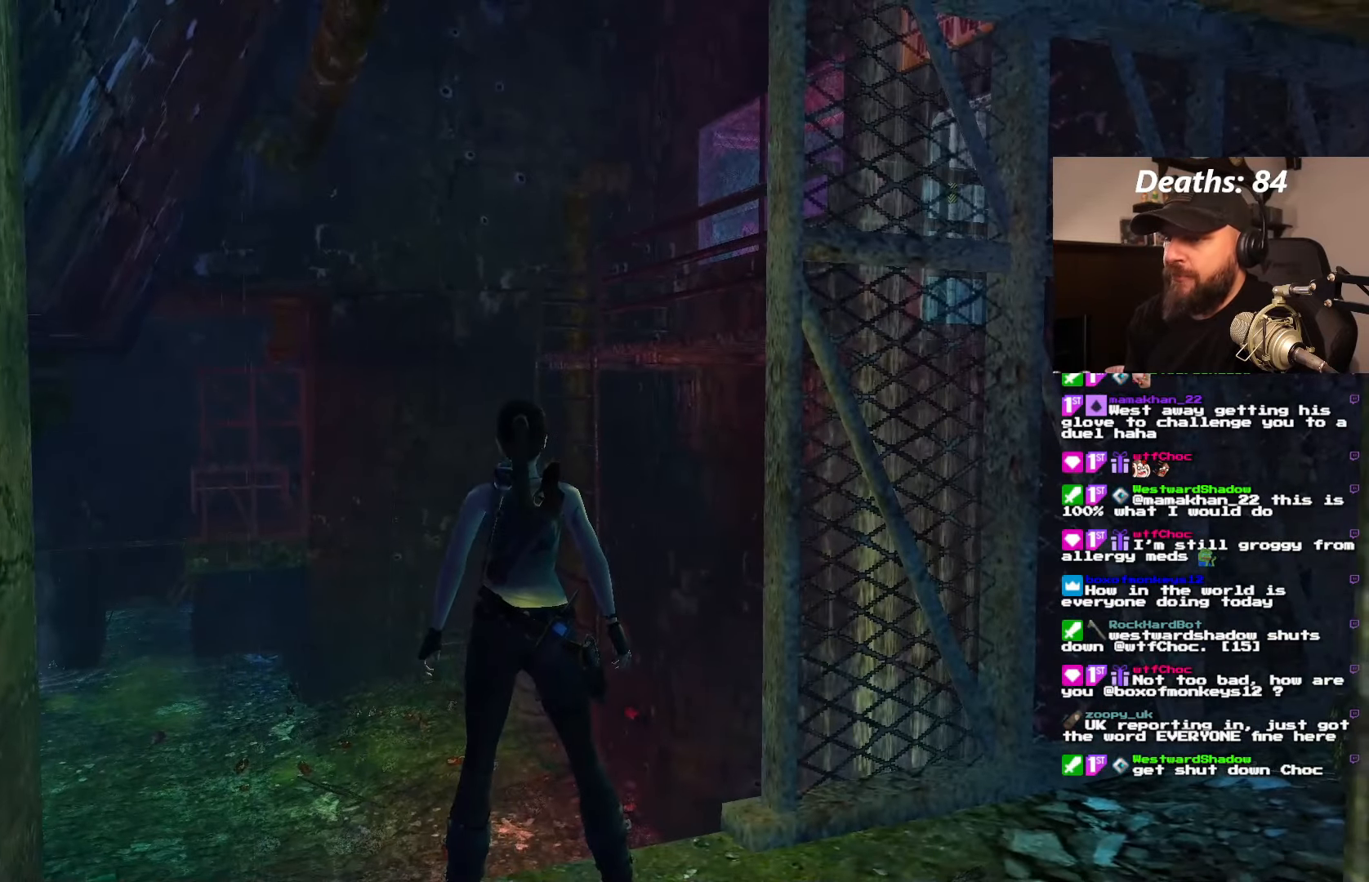
{"buttons": ["L1"], "left_stick": "center", "right_stick": "center", "events": []}
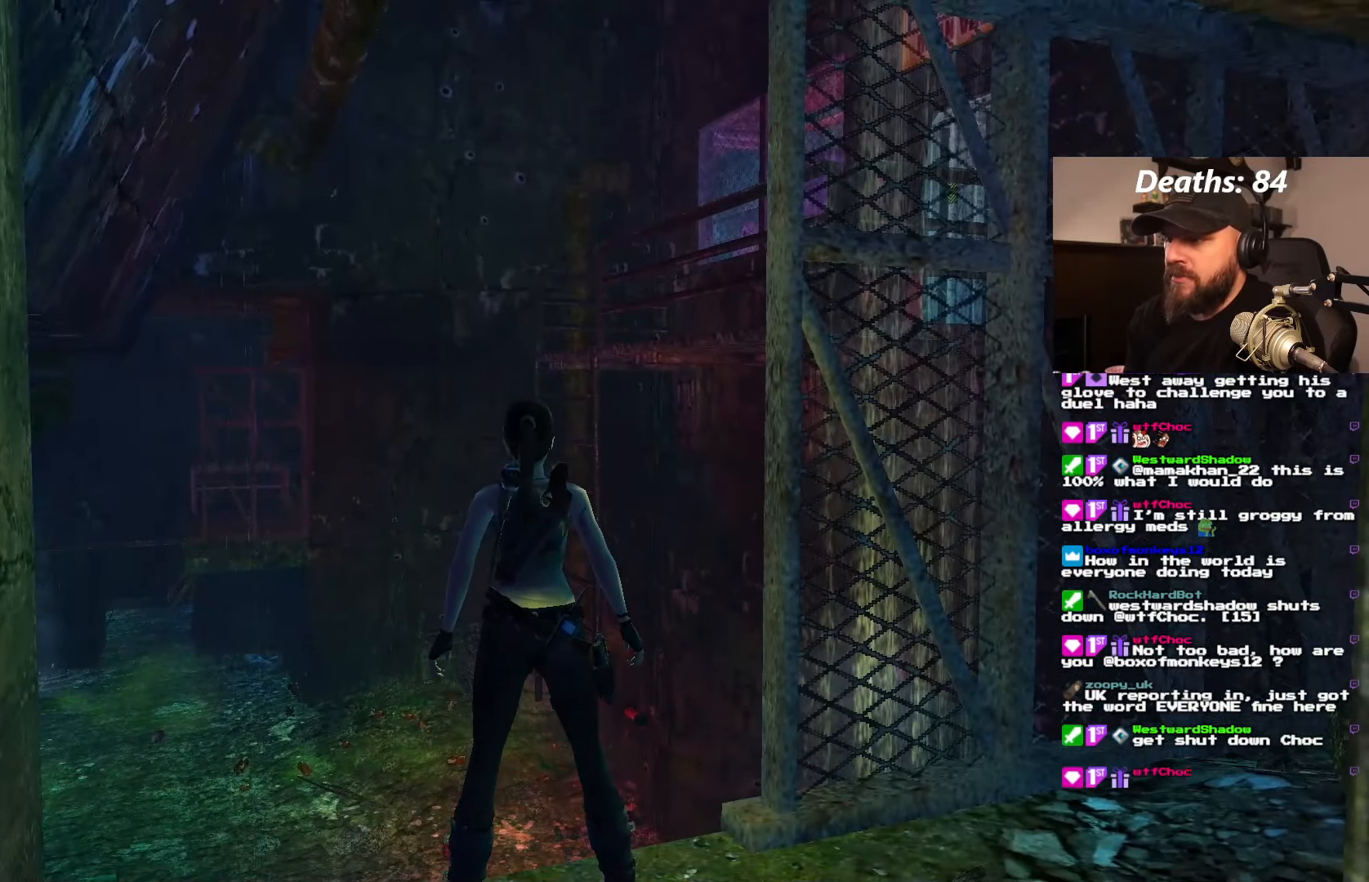
{"buttons": ["L1", "DPAD_DOWN"], "left_stick": "center", "right_stick": "center", "events": [[116, "DPAD_RIGHT", "down"], [266, "DPAD_RIGHT", "up"], [450, "DPAD_DOWN", "down"]]}
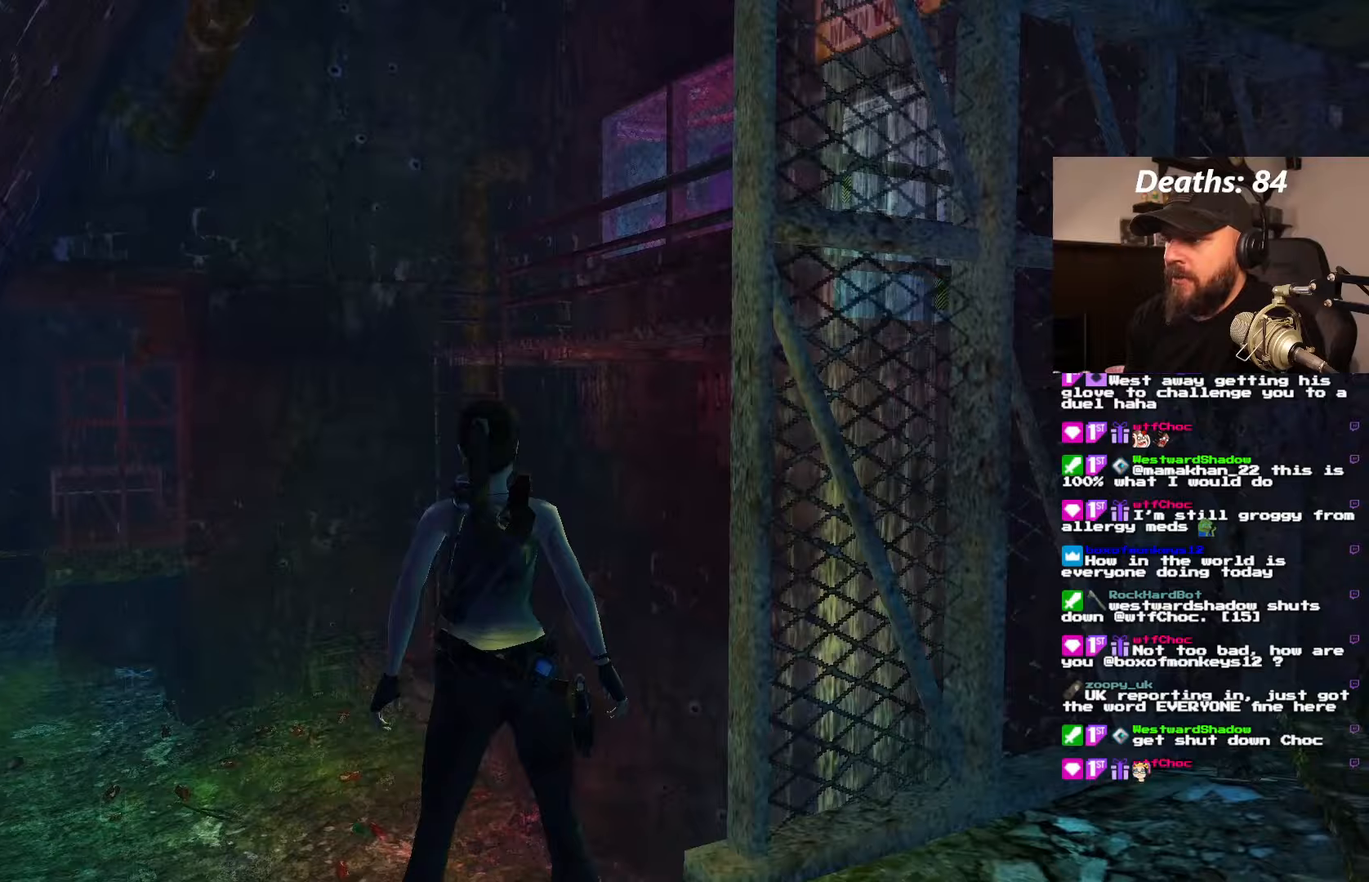
{"buttons": ["L1", "DPAD_RIGHT"], "left_stick": "center", "right_stick": "center", "events": [[317, "DPAD_RIGHT", "down"], [333, "DPAD_DOWN", "up"]]}
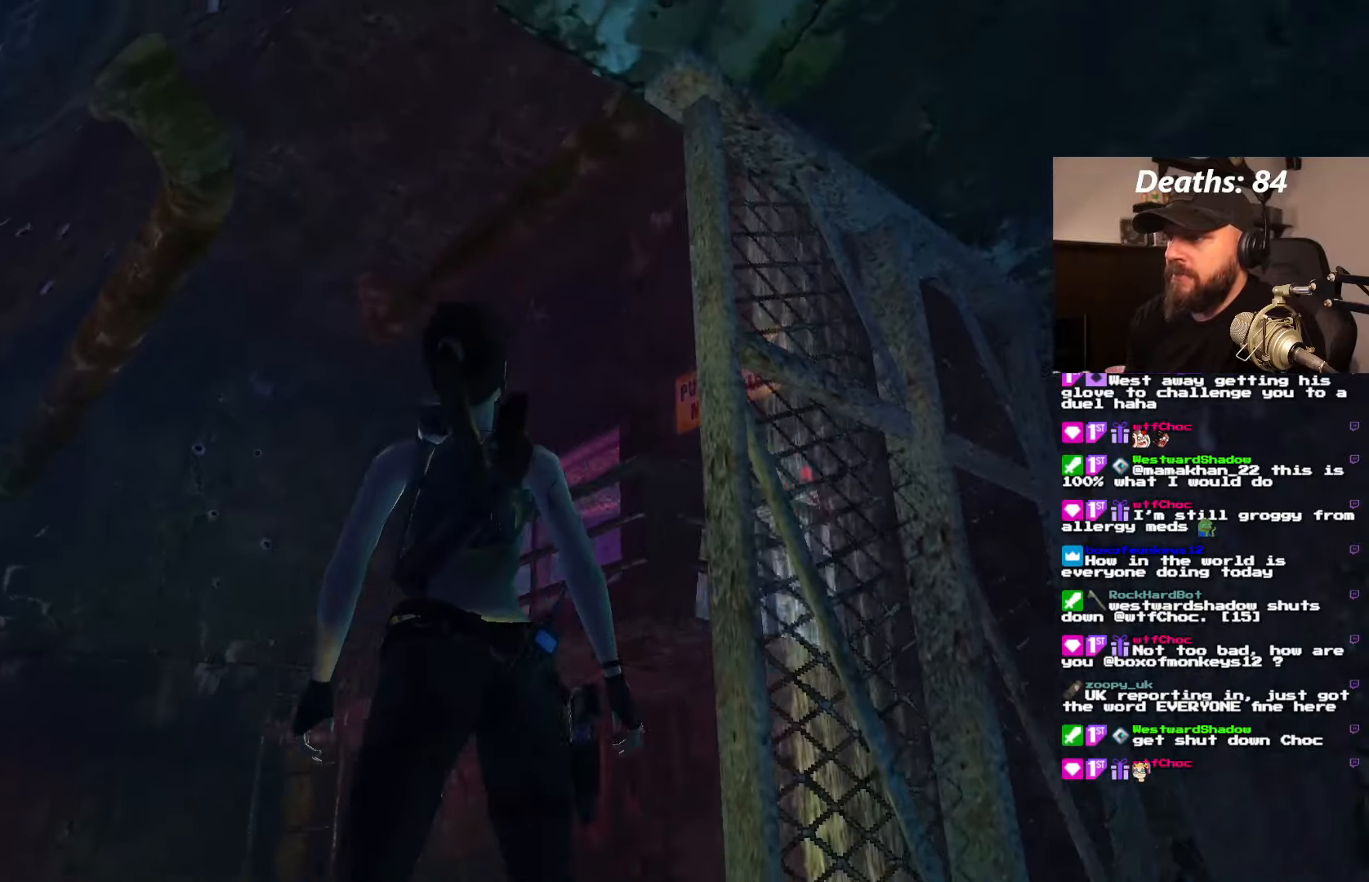
{"buttons": ["L1", "DPAD_RIGHT"], "left_stick": "center", "right_stick": "center", "events": [[150, "DPAD_RIGHT", "up"], [283, "DPAD_RIGHT", "down"]]}
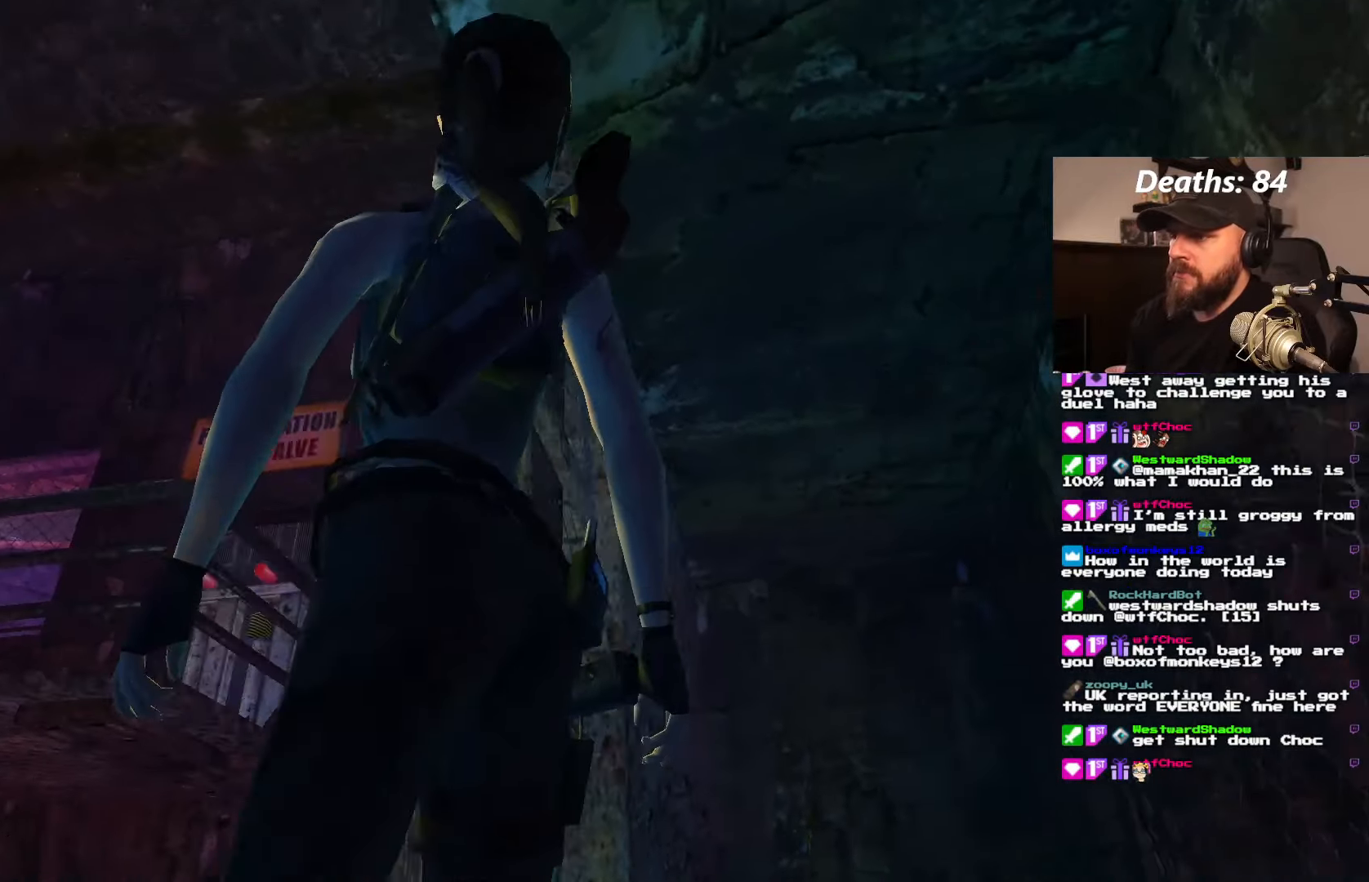
{"buttons": ["DPAD_RIGHT"], "left_stick": "center", "right_stick": "center", "events": [[67, "DPAD_RIGHT", "up"], [450, "DPAD_RIGHT", "down"], [467, "L1", "up"]]}
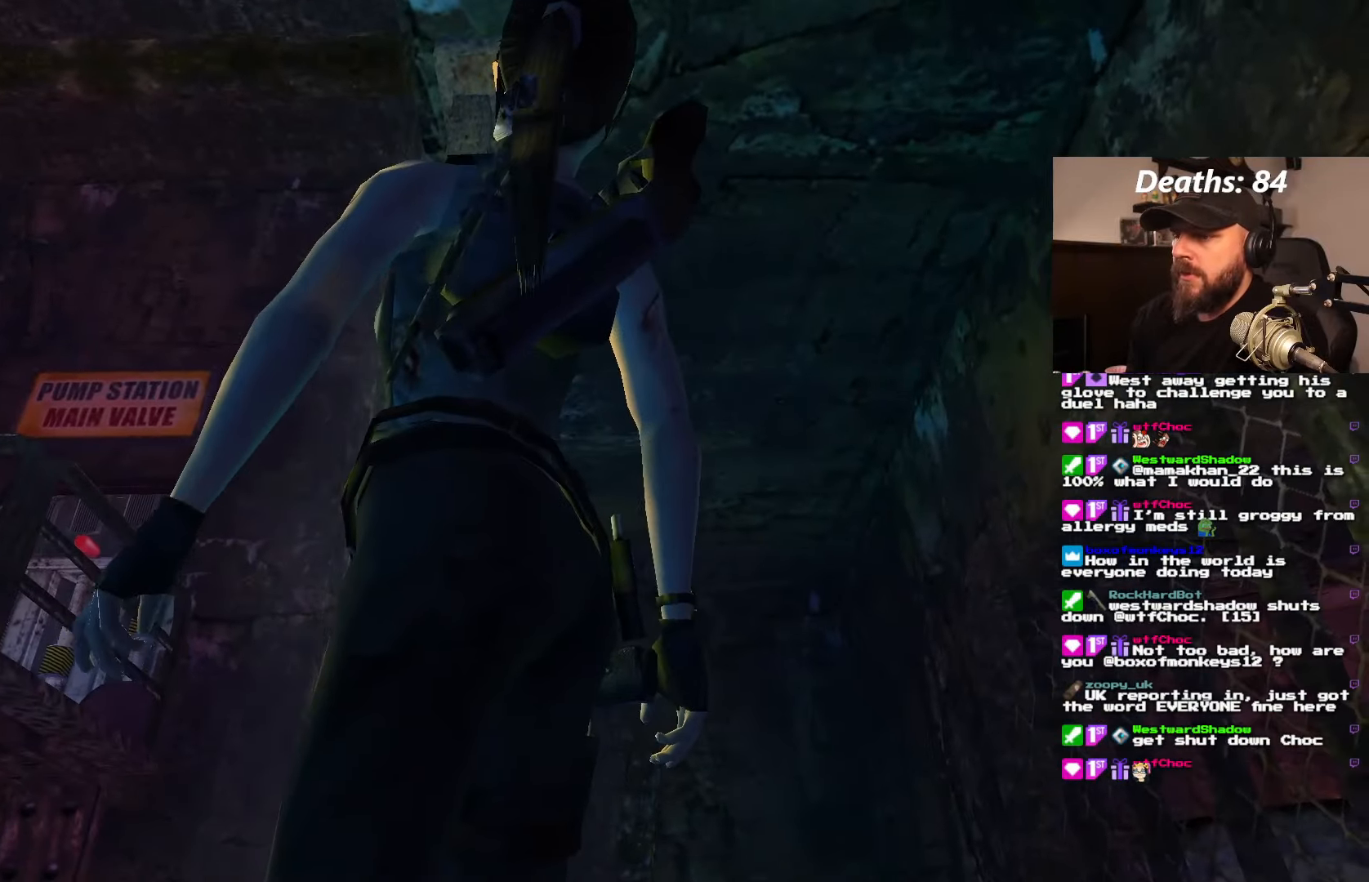
{"buttons": ["DPAD_RIGHT"], "left_stick": "center", "right_stick": "center", "events": []}
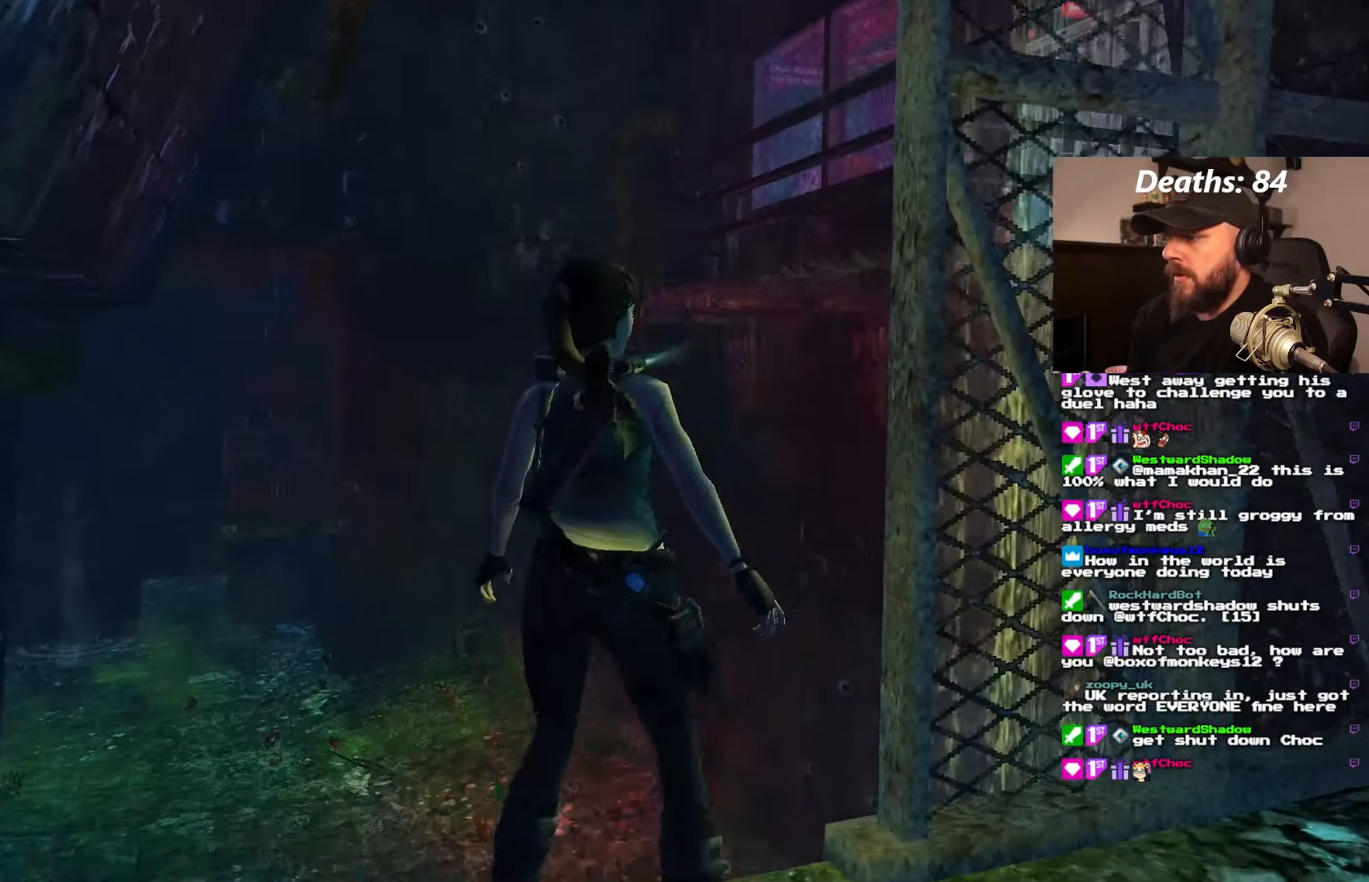
{"buttons": ["L1"], "left_stick": "center", "right_stick": "center", "events": [[117, "L1", "down"], [300, "DPAD_RIGHT", "up"]]}
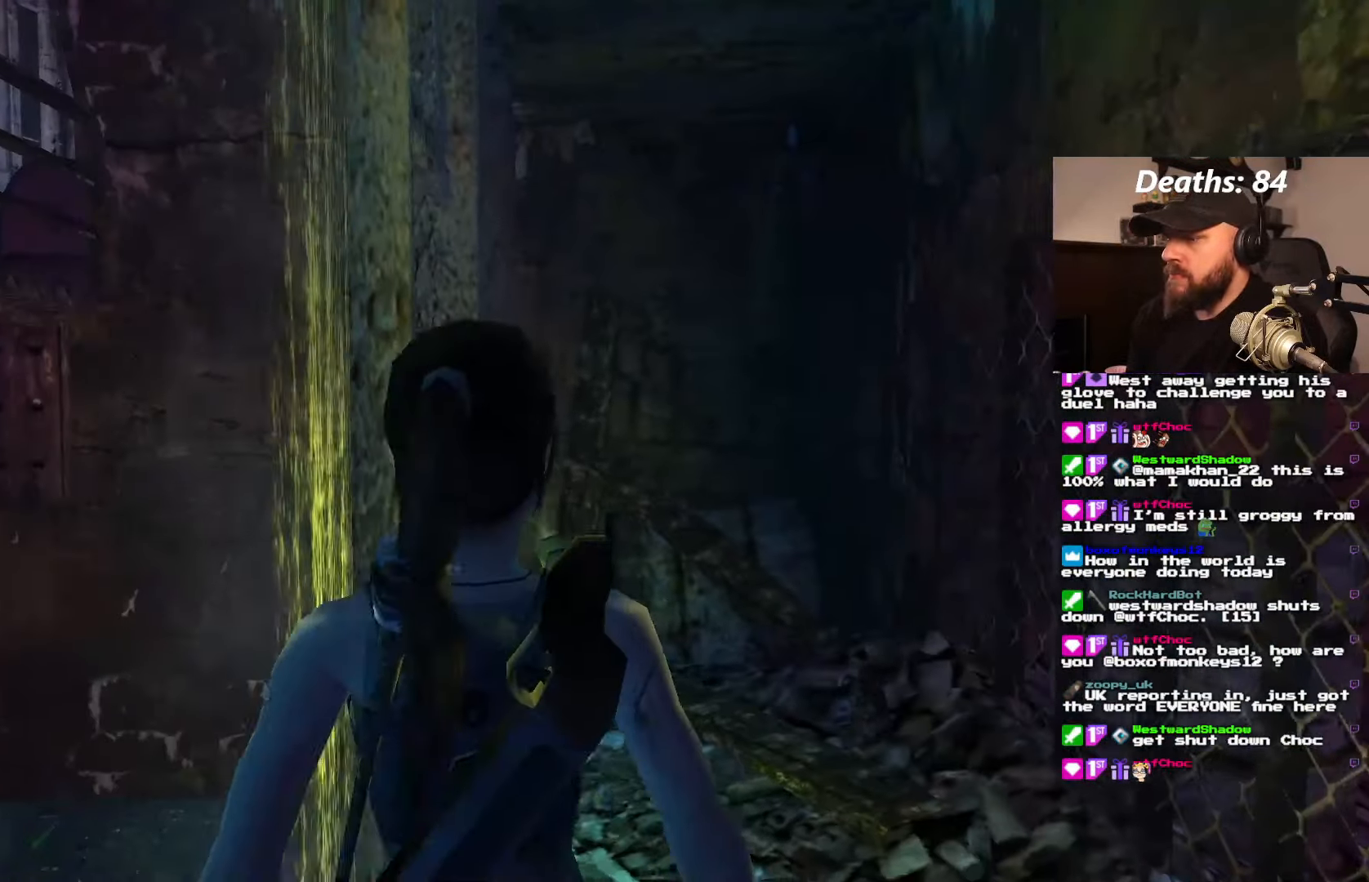
{"buttons": ["L1", "DPAD_LEFT"], "left_stick": "center", "right_stick": "center", "events": [[383, "DPAD_LEFT", "down"]]}
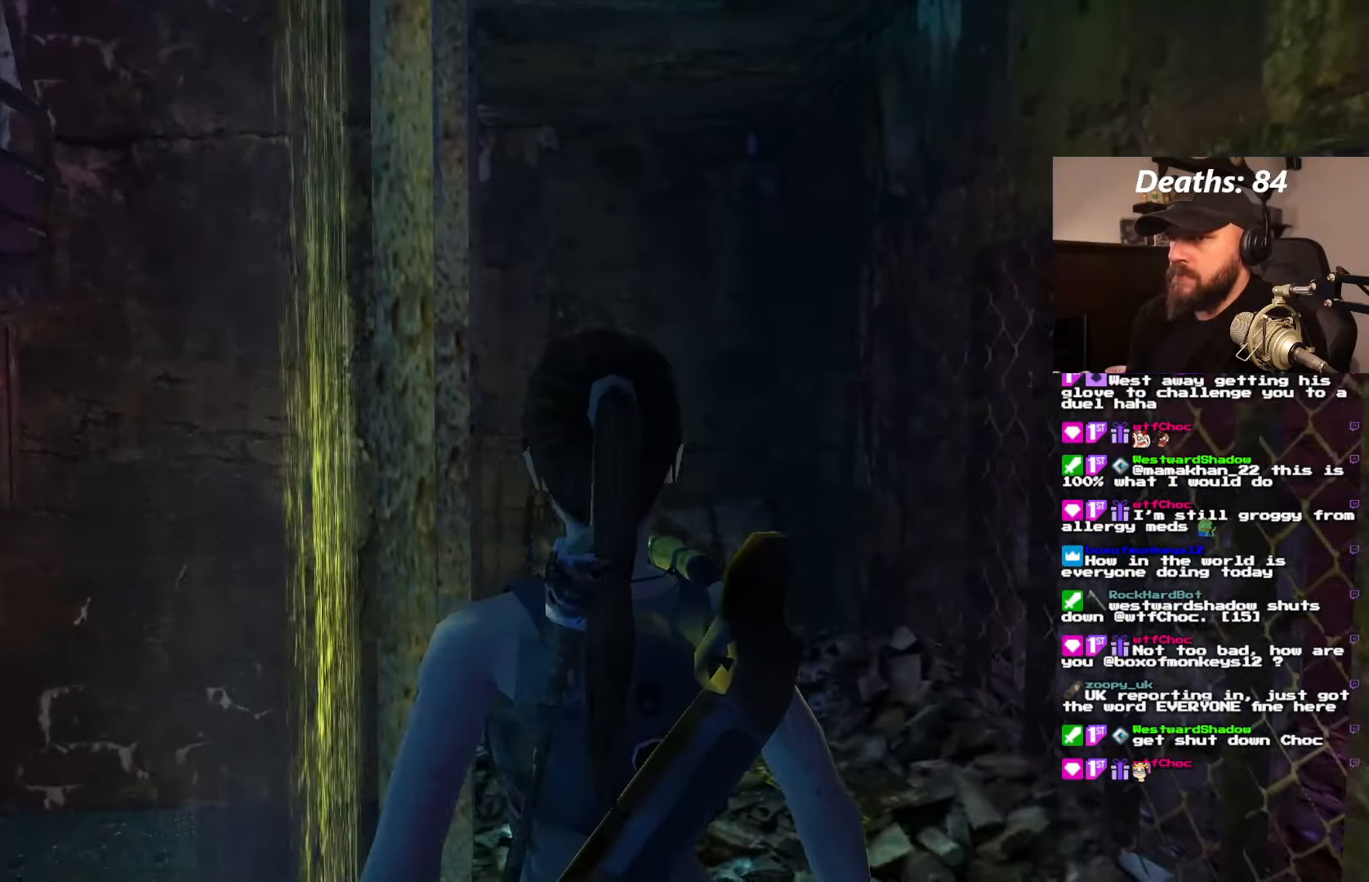
{"buttons": ["L1"], "left_stick": "center", "right_stick": "center", "events": [[150, "DPAD_DOWN", "down"], [183, "DPAD_LEFT", "up"], [267, "DPAD_DOWN", "up"]]}
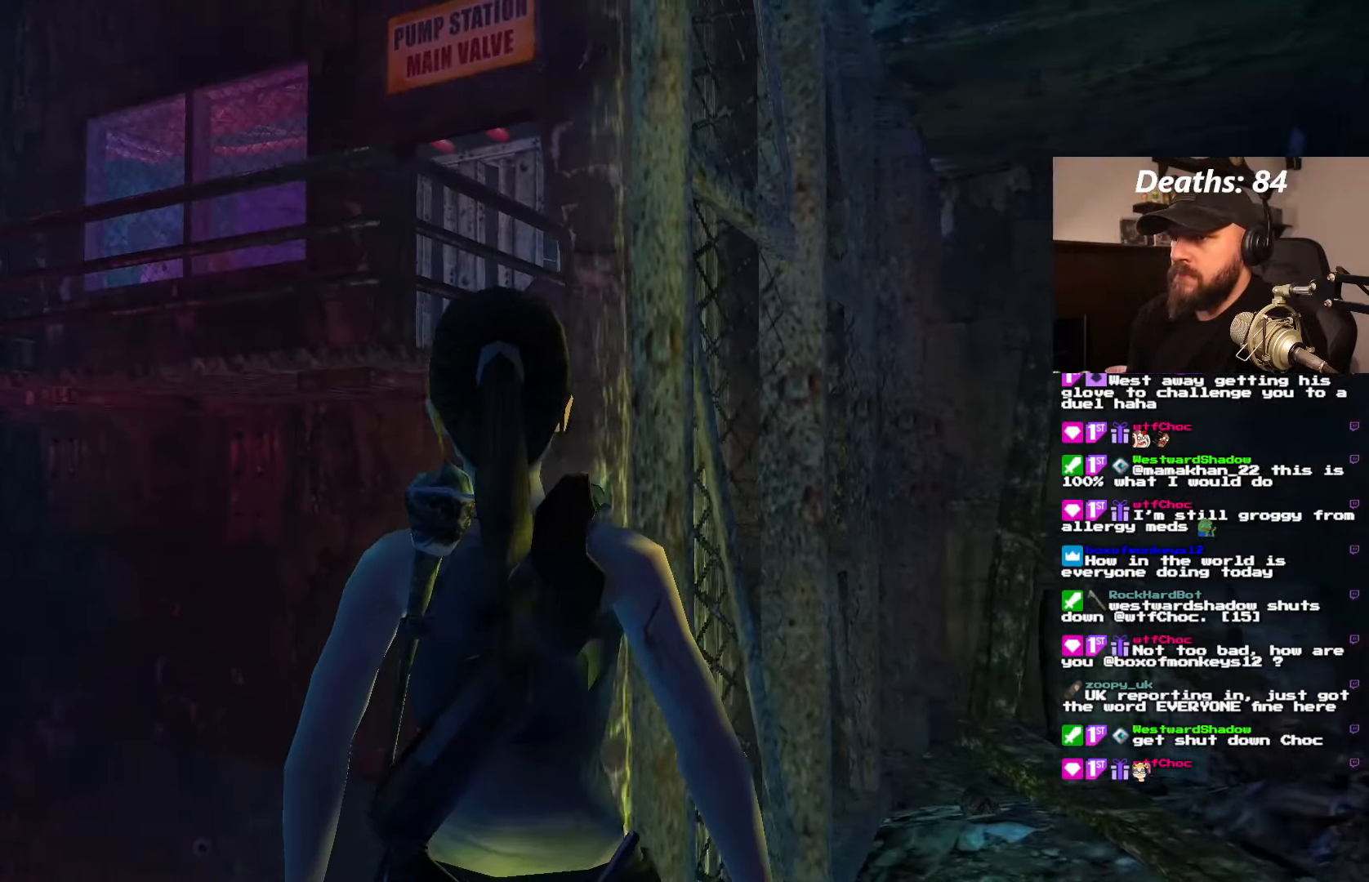
{"buttons": ["DPAD_LEFT"], "left_stick": "center", "right_stick": "center", "events": [[467, "DPAD_LEFT", "down"], [483, "L1", "up"]]}
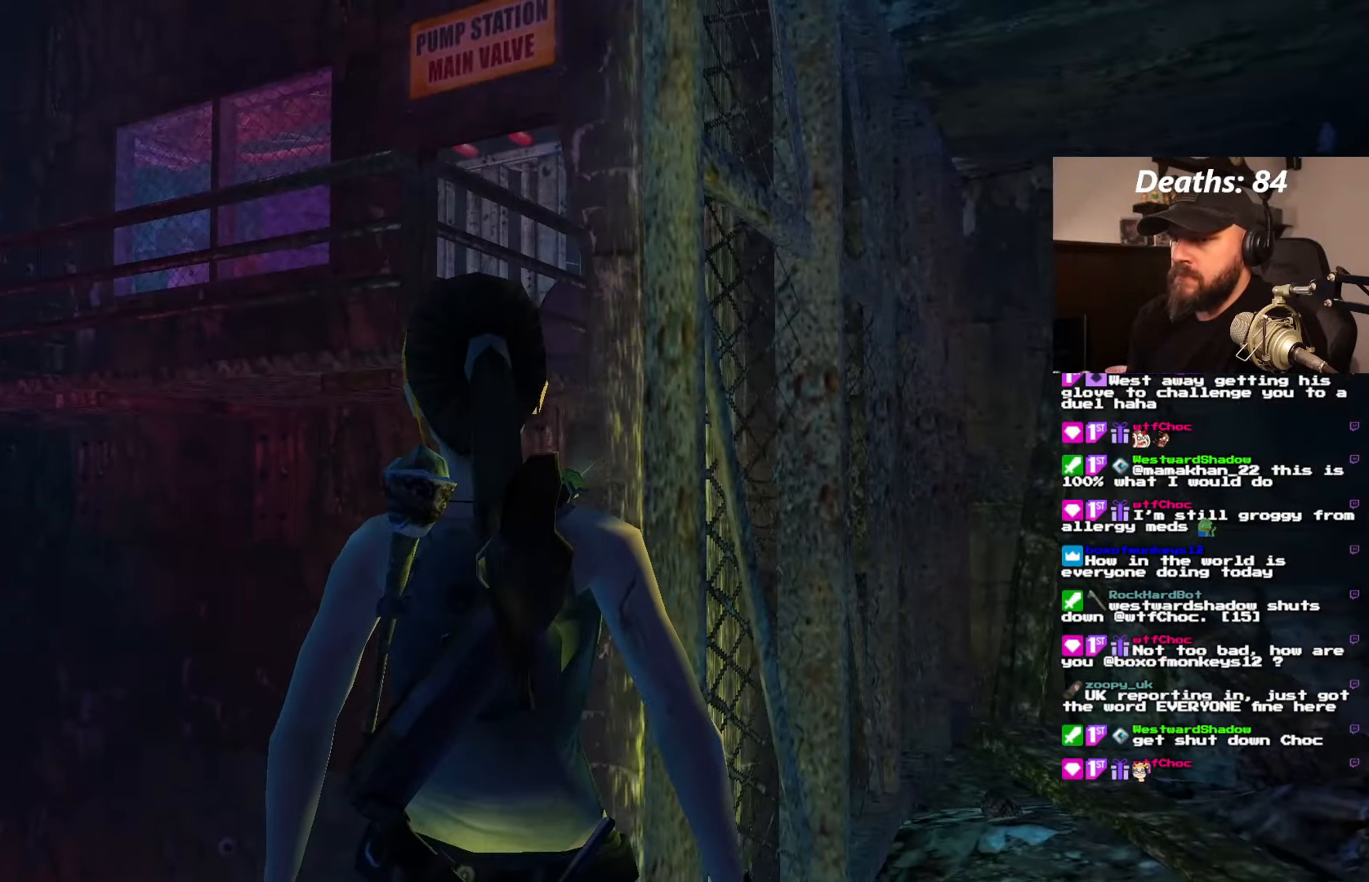
{"buttons": ["DPAD_LEFT"], "left_stick": "center", "right_stick": "center", "events": []}
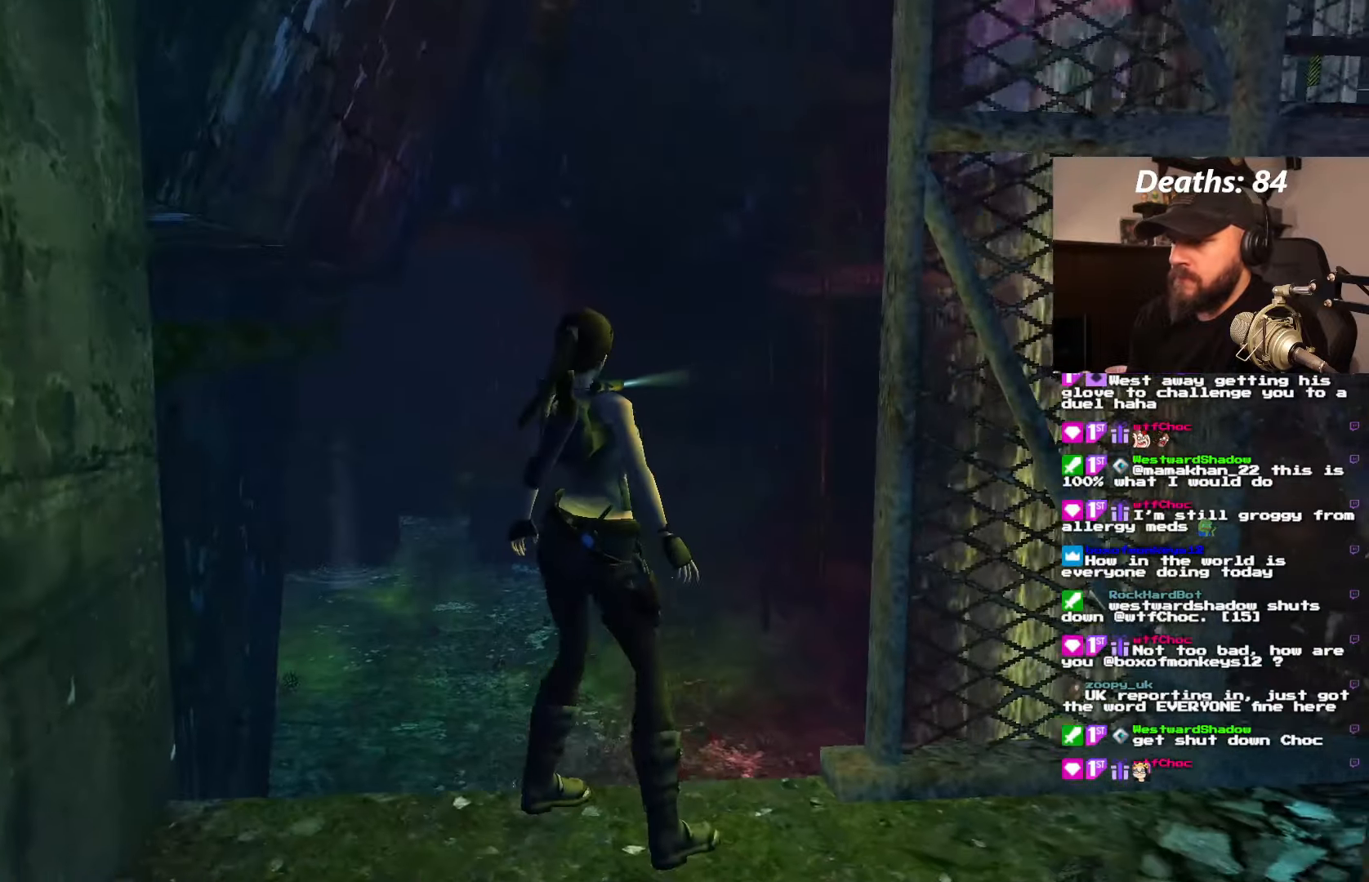
{"buttons": ["DPAD_LEFT"], "left_stick": "center", "right_stick": "center", "events": [[167, "DPAD_LEFT", "up"], [484, "DPAD_LEFT", "down"]]}
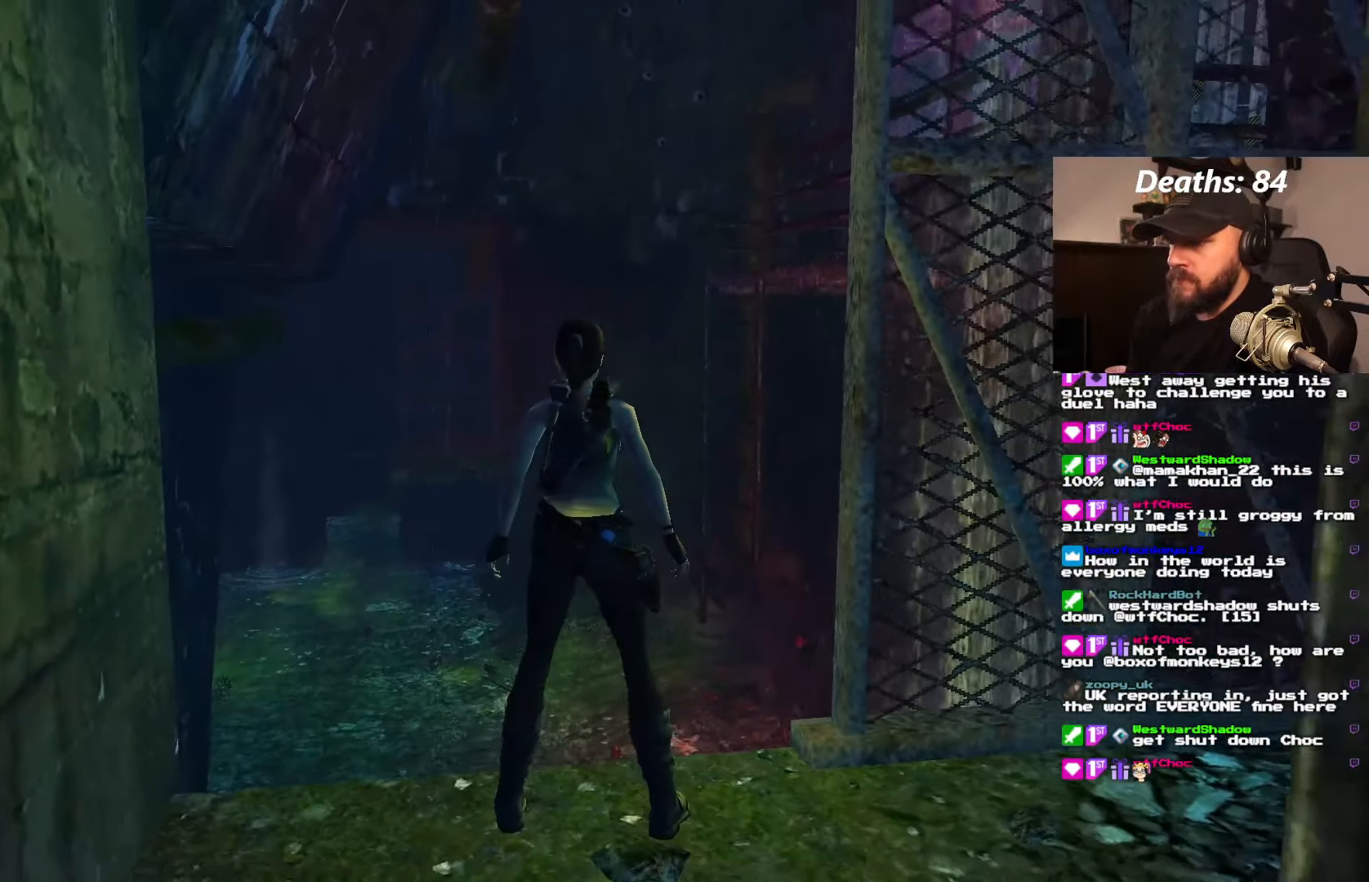
{"buttons": [], "left_stick": "center", "right_stick": "center", "events": [[434, "DPAD_LEFT", "up"]]}
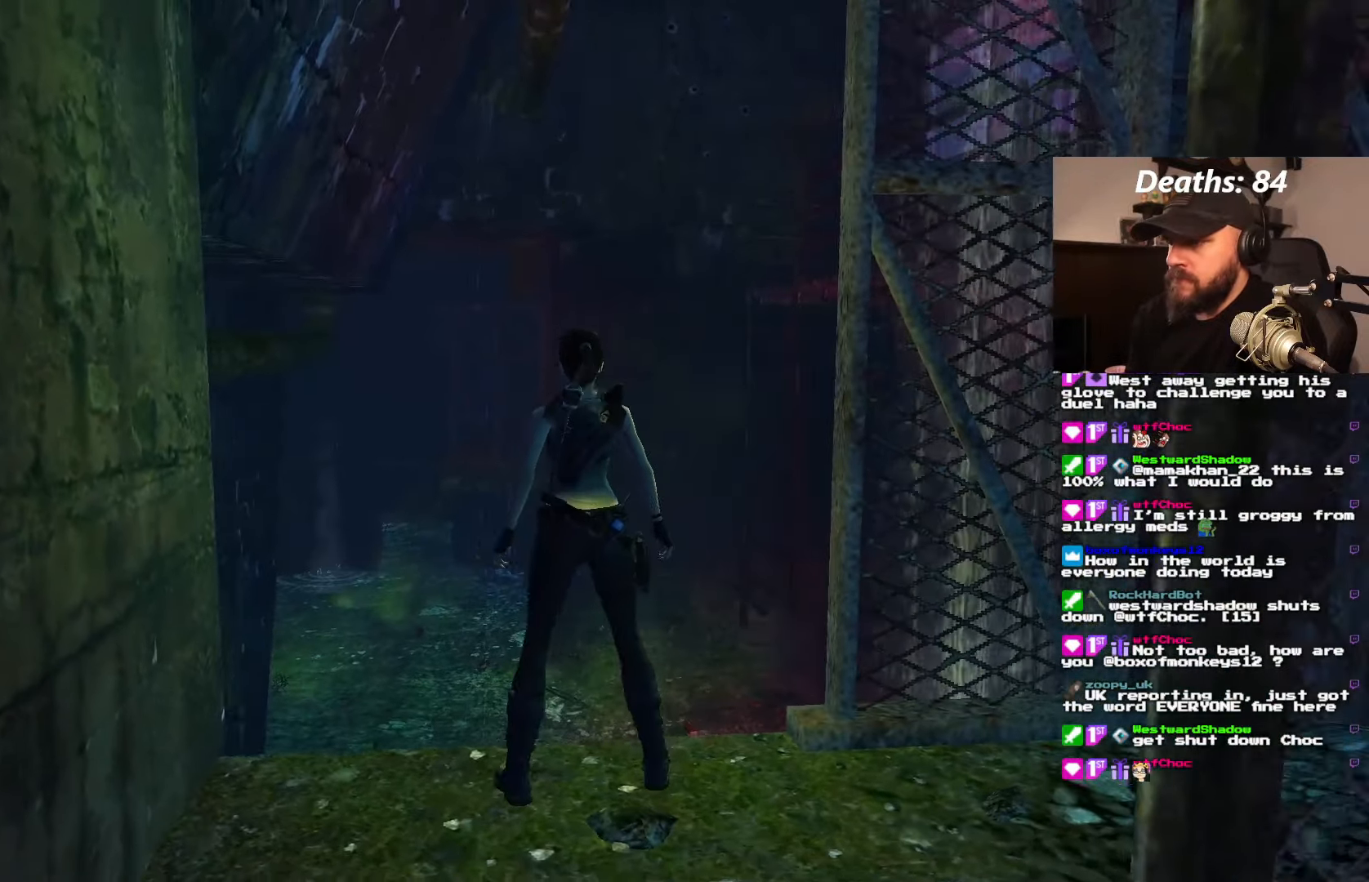
{"buttons": ["DPAD_RIGHT"], "left_stick": "center", "right_stick": "center", "events": [[50, "DPAD_RIGHT", "down"]]}
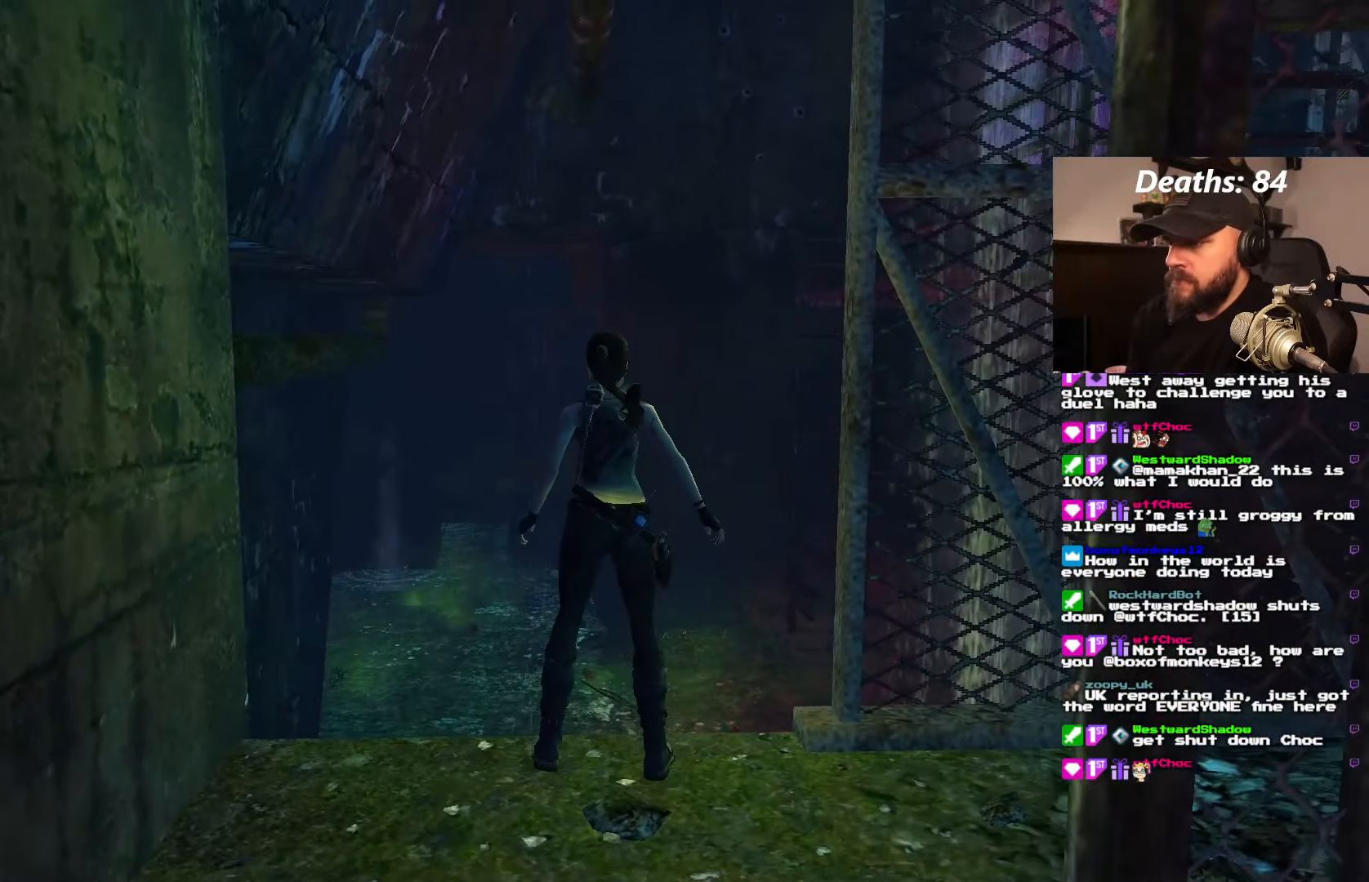
{"buttons": [], "left_stick": "center", "right_stick": "center", "events": [[50, "DPAD_RIGHT", "up"]]}
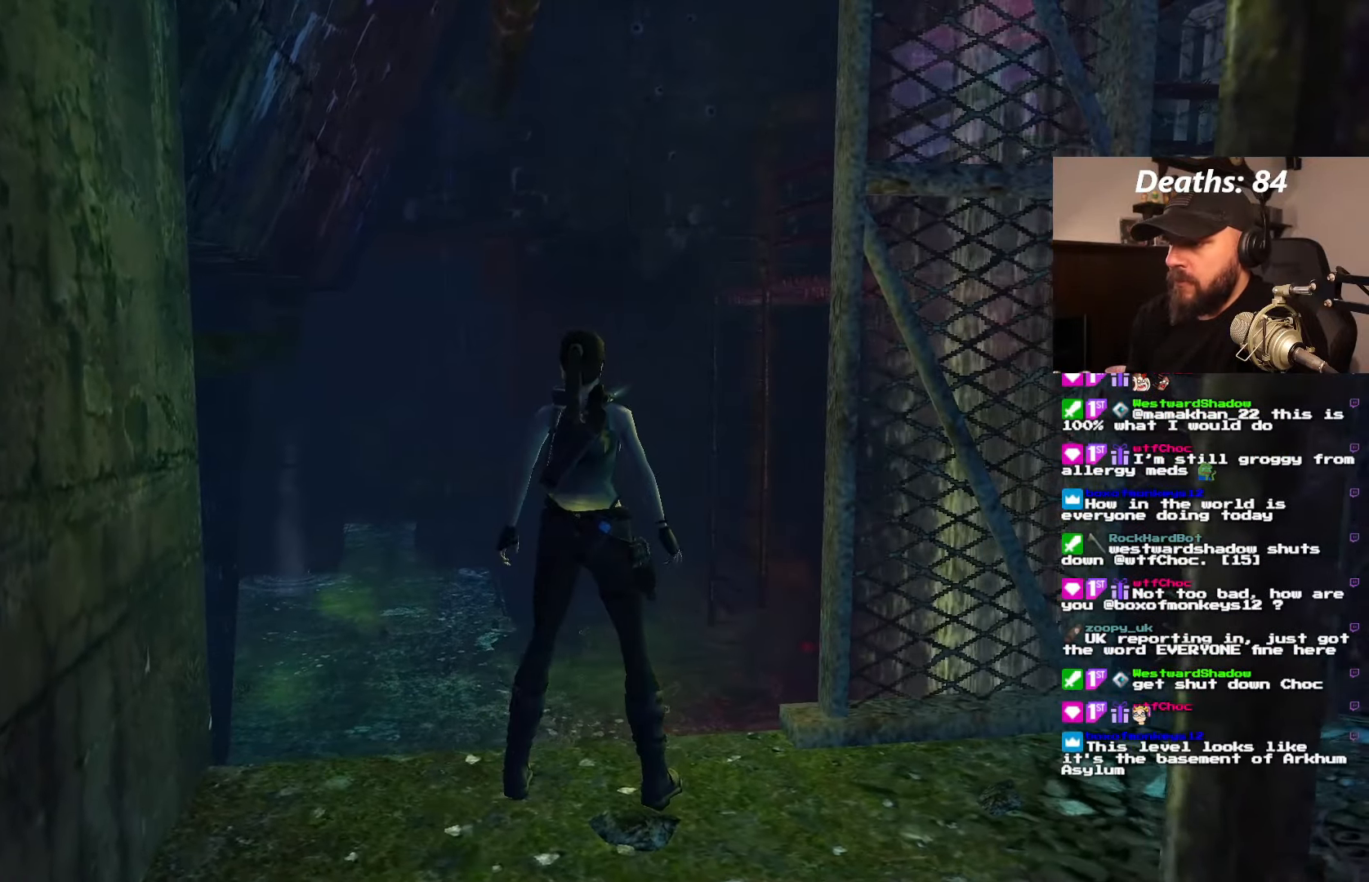
{"buttons": ["L1"], "left_stick": "center", "right_stick": "center", "events": [[134, "L1", "down"]]}
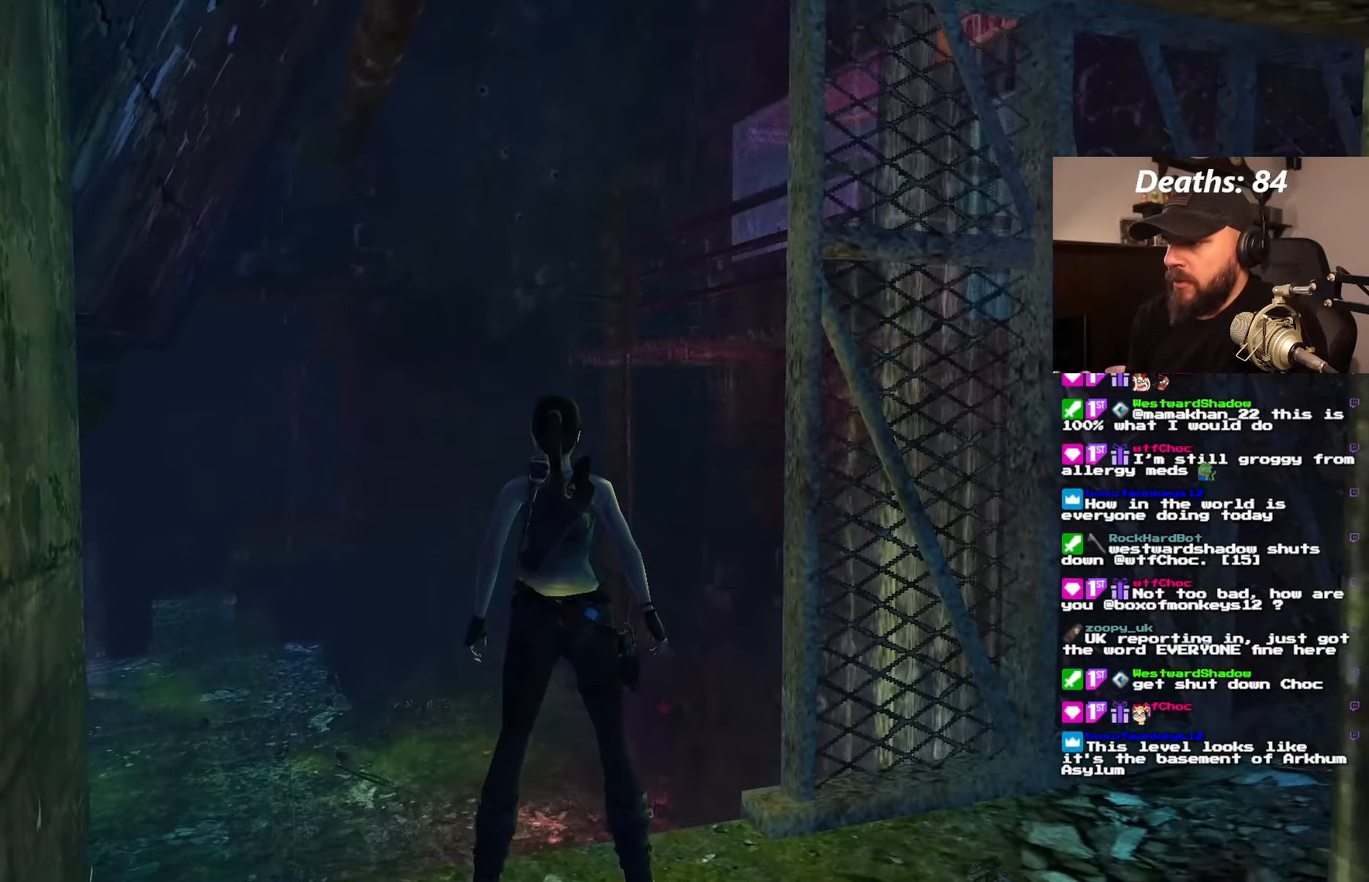
{"buttons": [], "left_stick": "center", "right_stick": "center", "events": [[200, "L1", "up"]]}
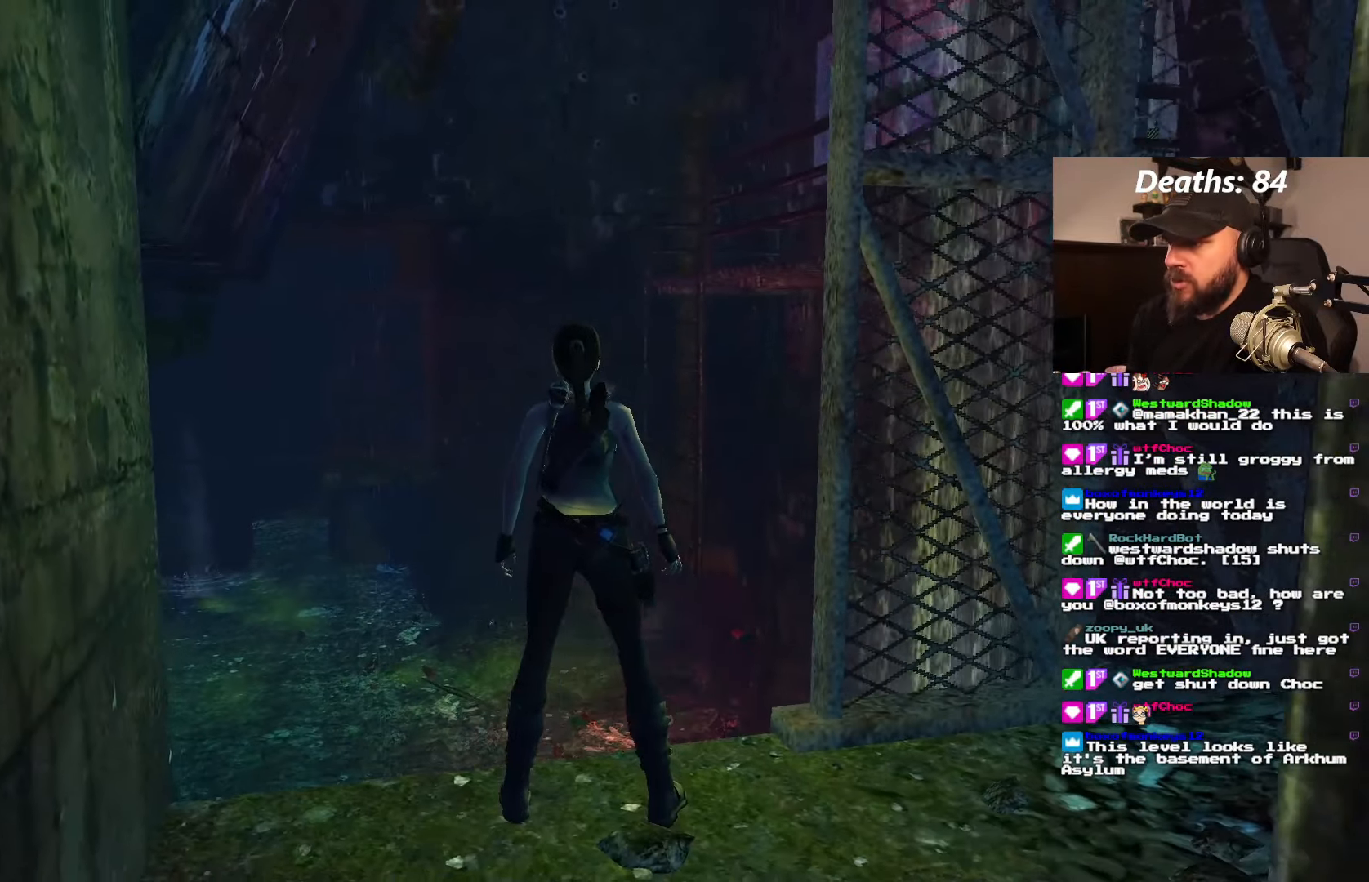
{"buttons": [], "left_stick": "center", "right_stick": "center", "events": []}
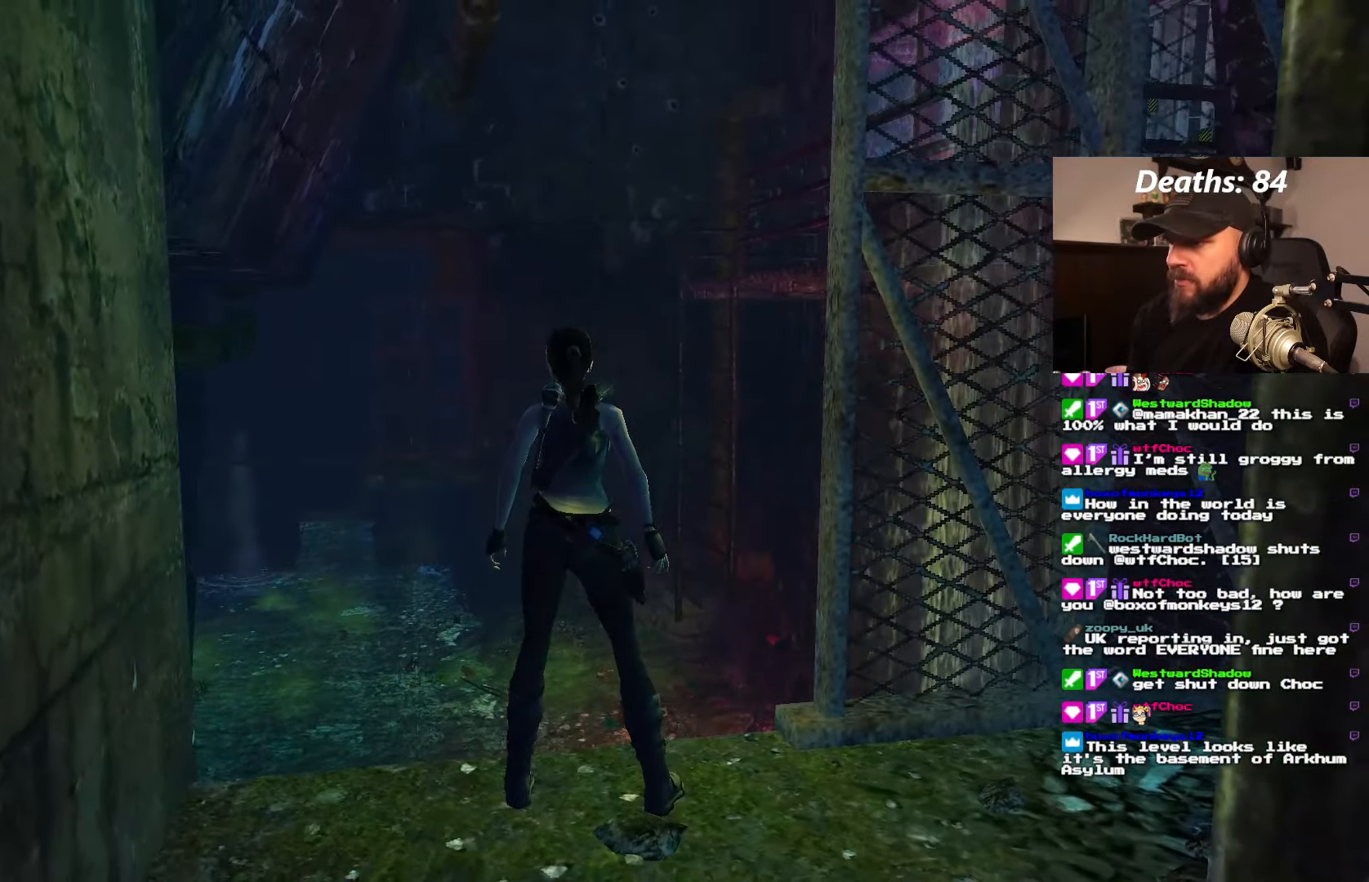
{"buttons": [], "left_stick": "center", "right_stick": "center", "events": []}
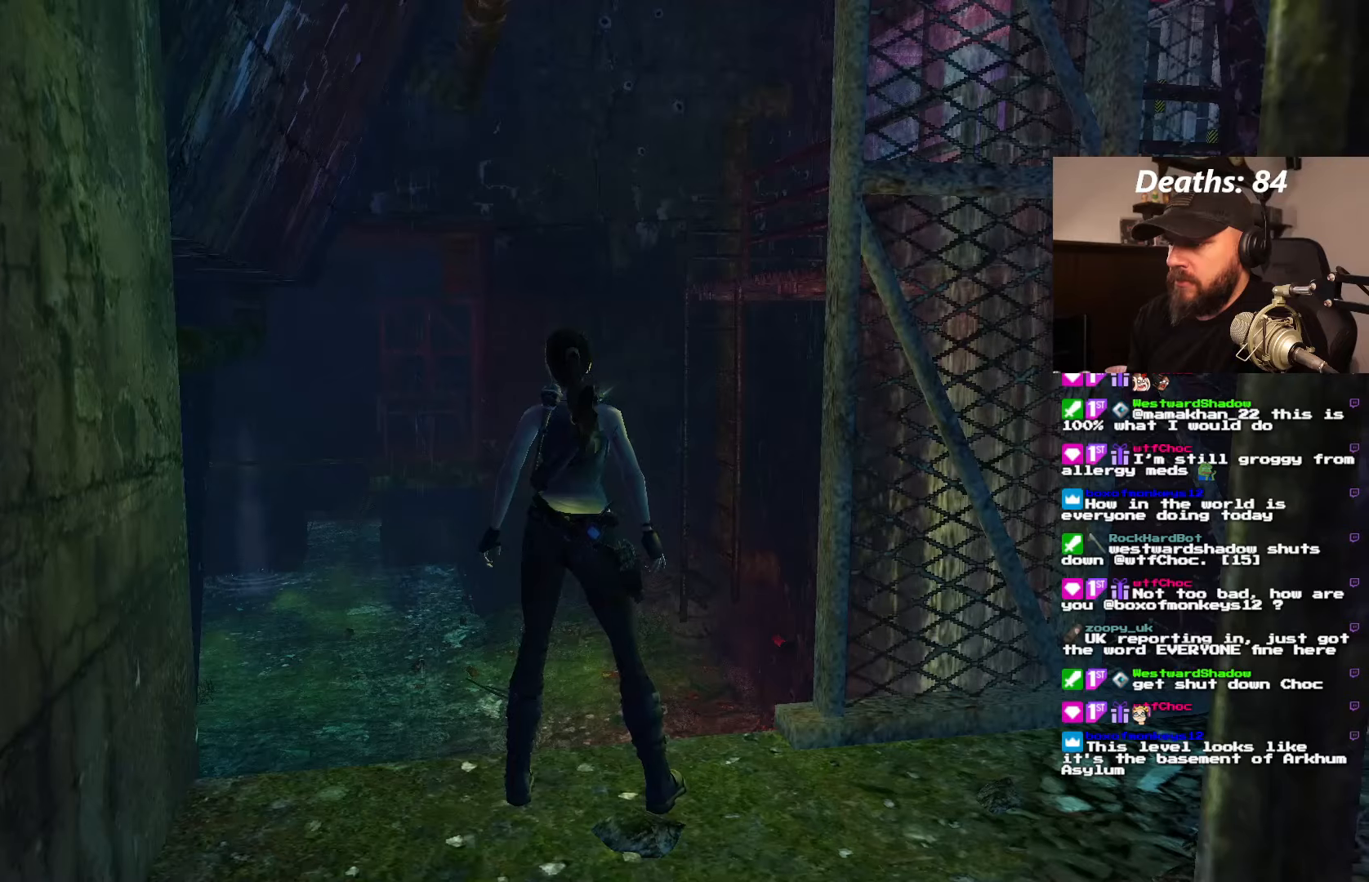
{"buttons": [], "left_stick": "center", "right_stick": "center", "events": []}
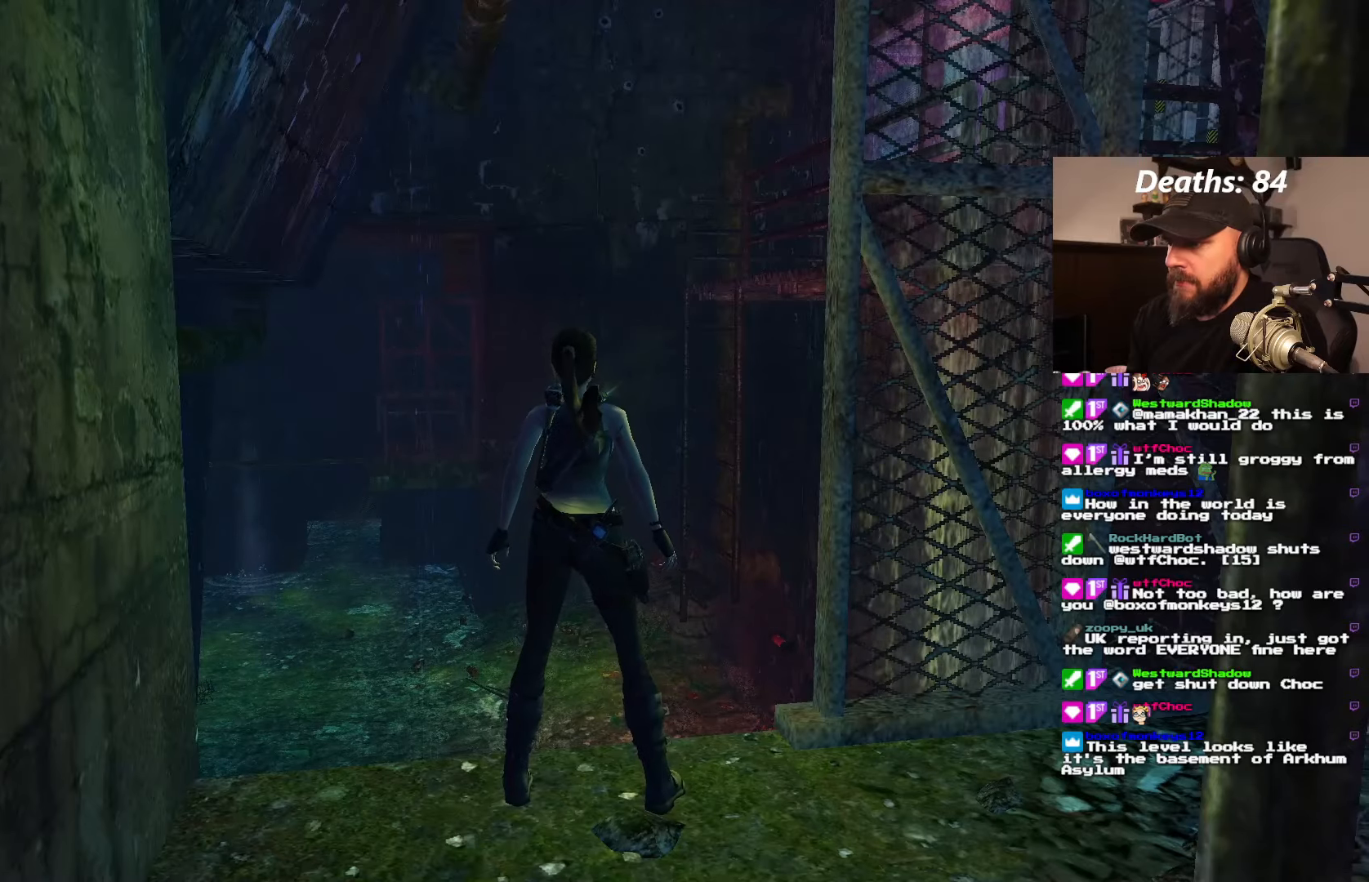
{"buttons": [], "left_stick": "center", "right_stick": "center", "events": []}
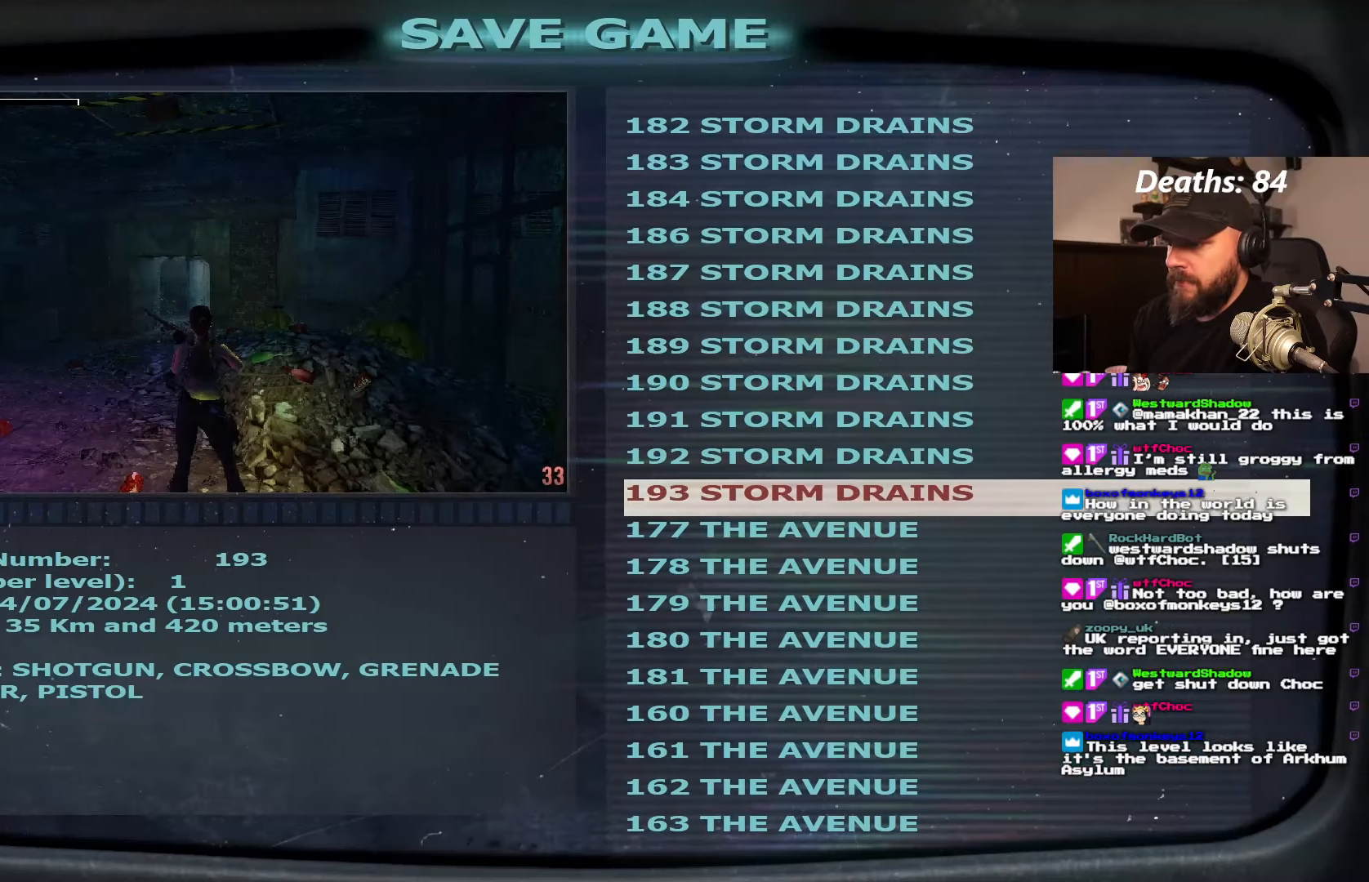
{"buttons": [], "left_stick": "center", "right_stick": "center", "events": [[83, "DPAD_DOWN", "down"], [216, "DPAD_DOWN", "up"], [333, "CROSS", "down"], [416, "CROSS", "up"]]}
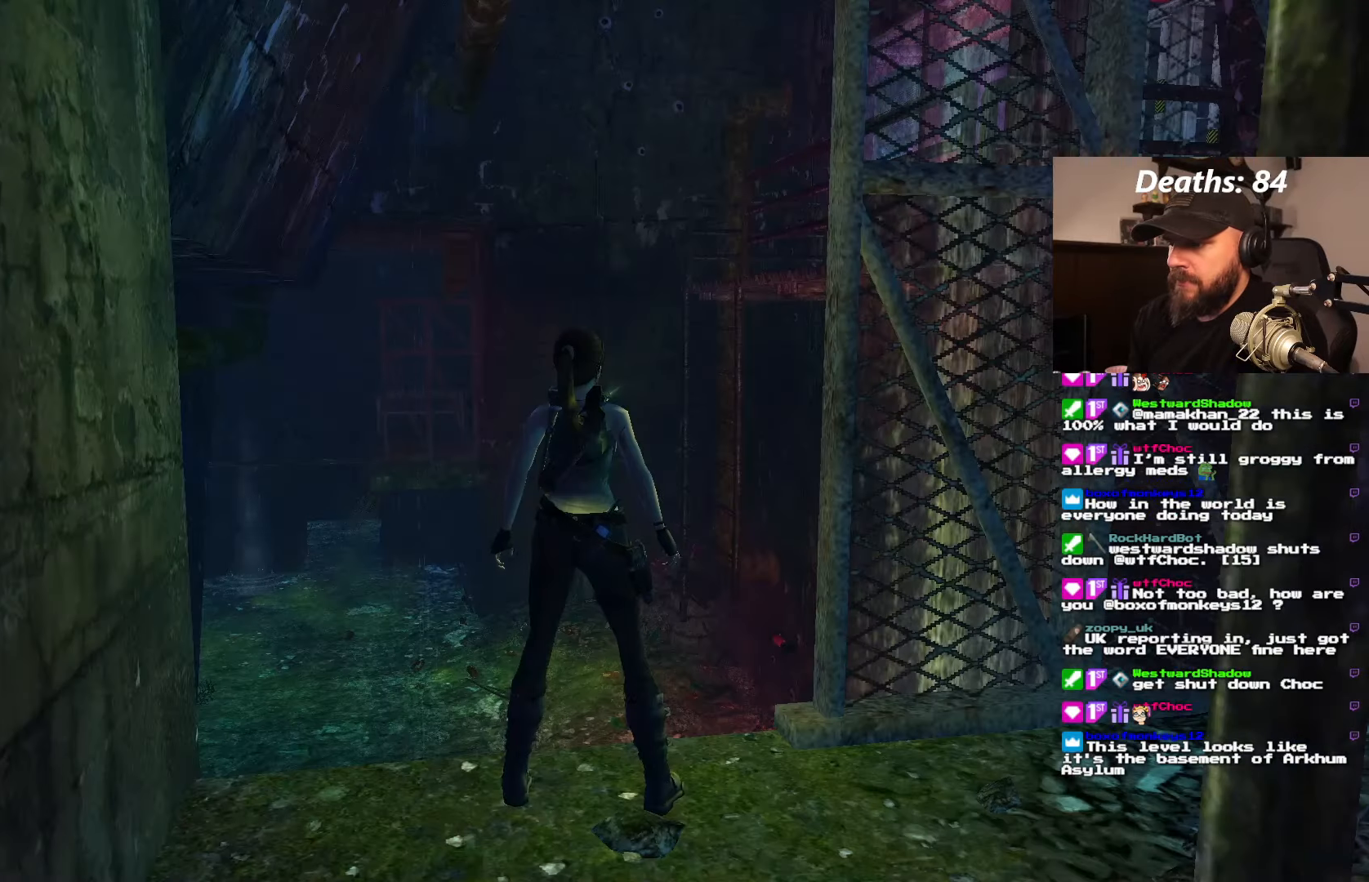
{"buttons": [], "left_stick": "center", "right_stick": "center", "events": [[216, "DPAD_DOWN", "down"], [383, "DPAD_DOWN", "up"]]}
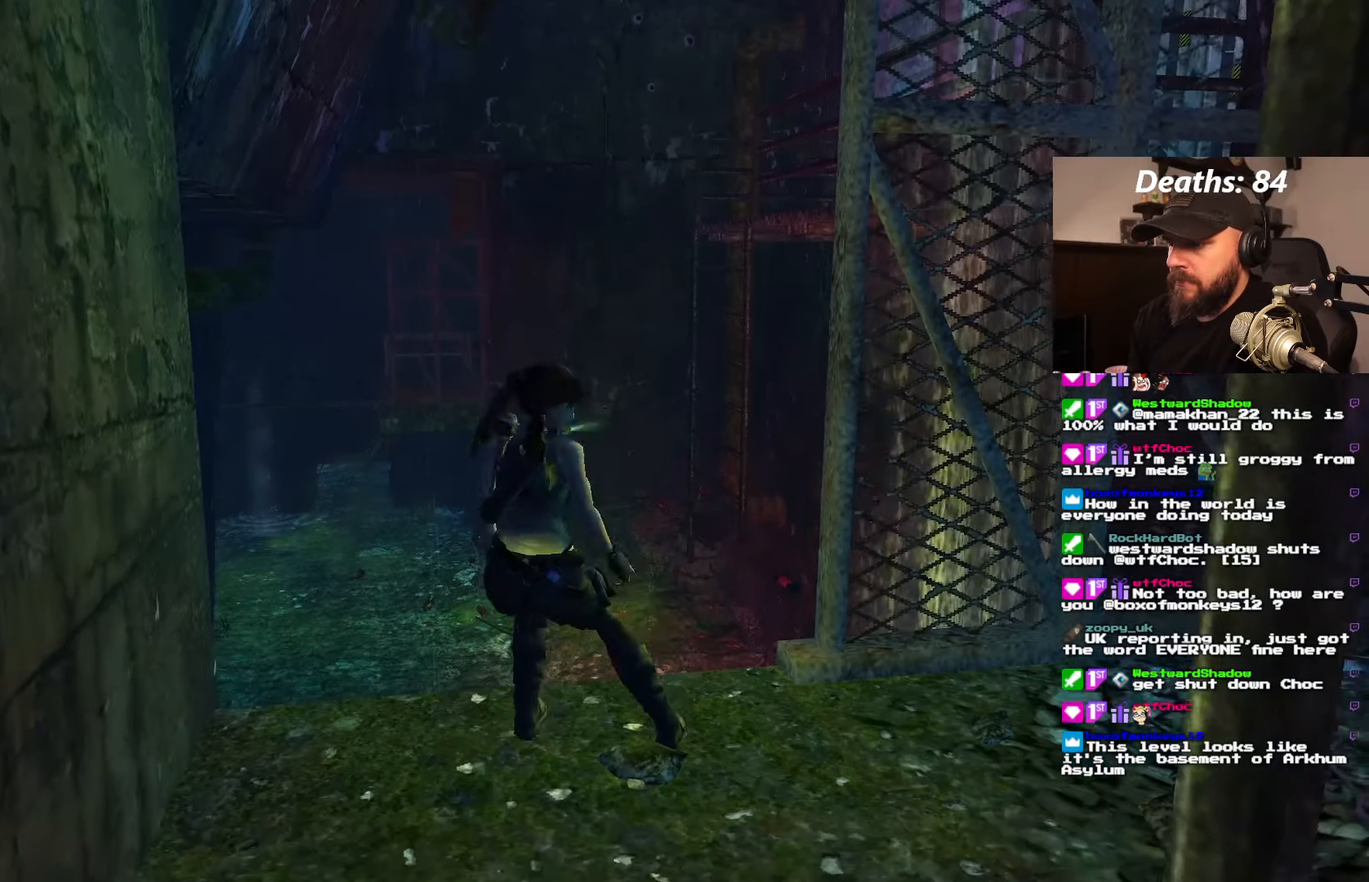
{"buttons": [], "left_stick": "center", "right_stick": "center", "events": []}
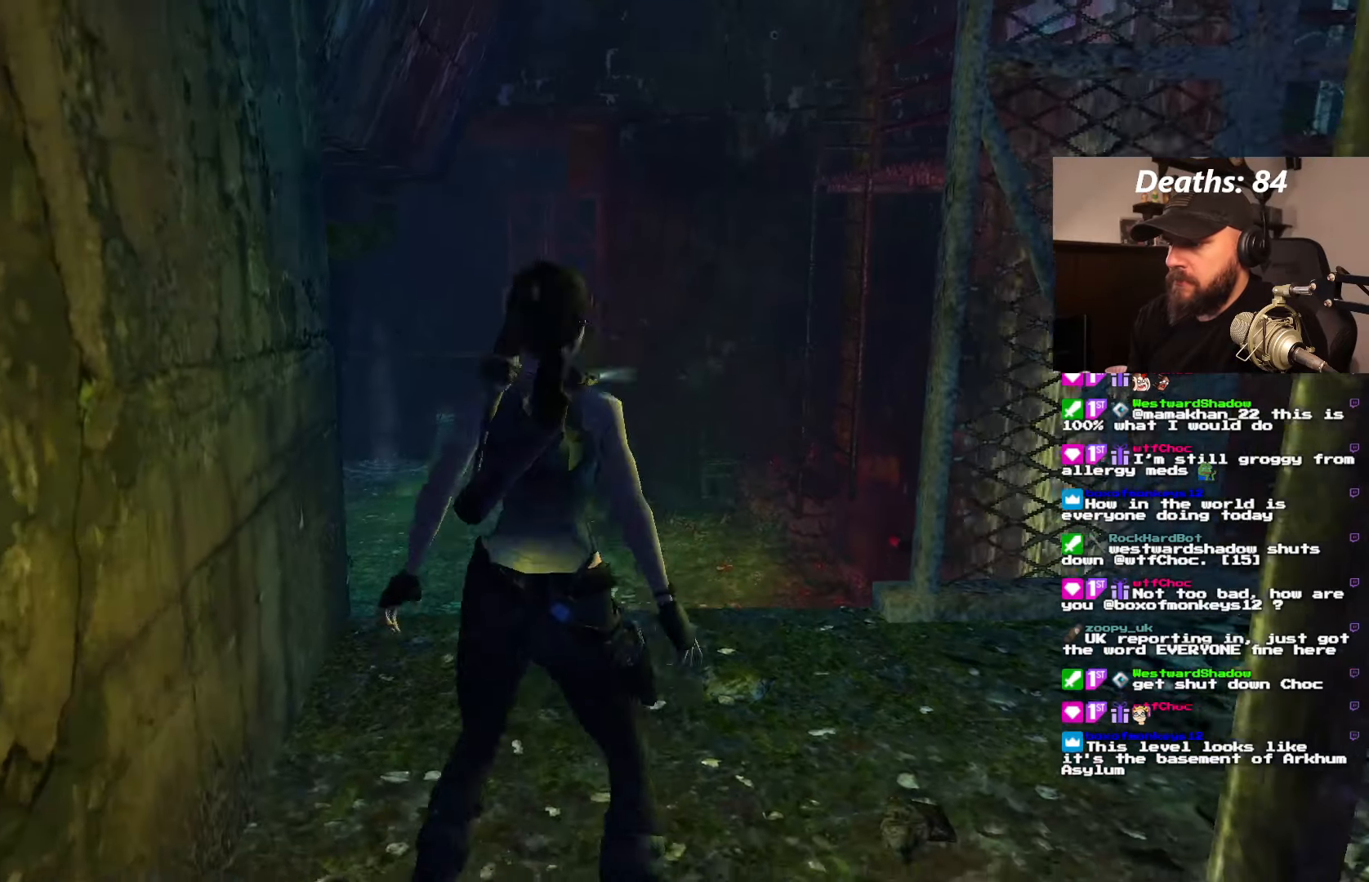
{"buttons": ["SQUARE", "DPAD_UP", "DPAD_LEFT"], "left_stick": "center", "right_stick": "center", "events": [[83, "DPAD_UP", "down"], [333, "DPAD_LEFT", "down"], [366, "SQUARE", "down"]]}